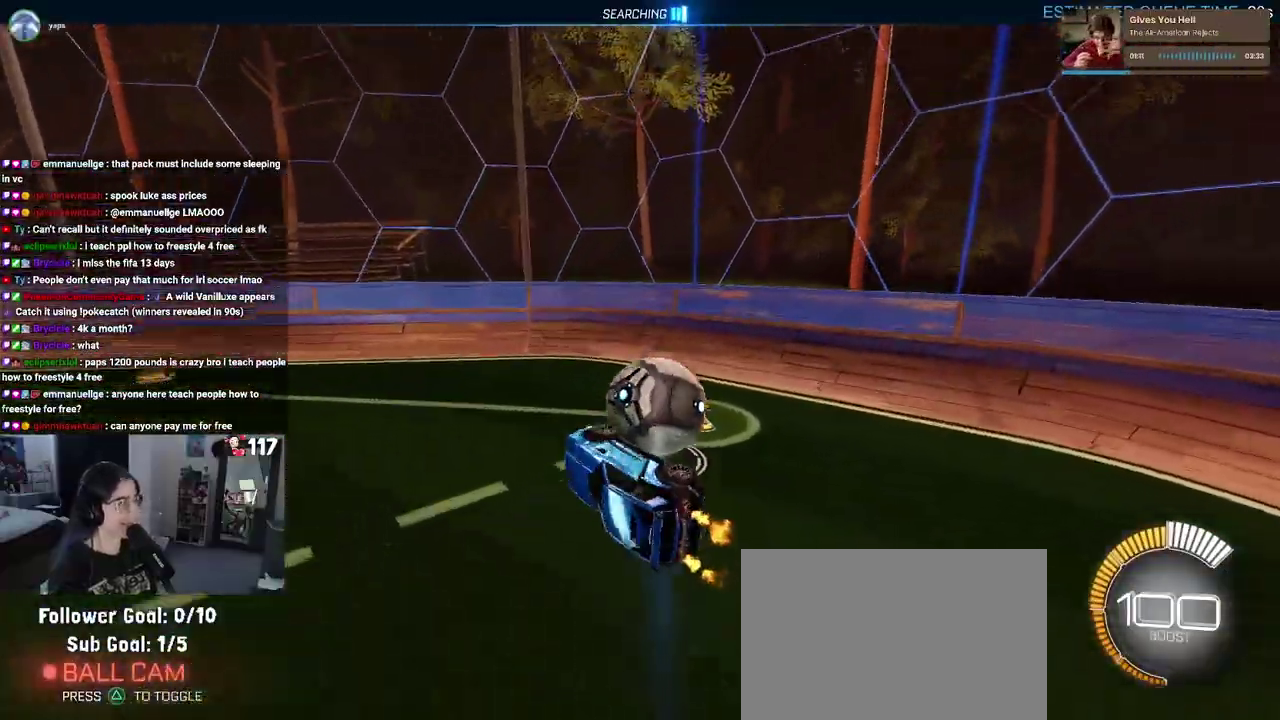
Gameplay with a controller (PlayStation layout); each line is a JSON object with the inputs held at the frame after it. "events" lists button and stick changes between this image and that frame as [ms after this image, input, new state], when the widget could be followed in between. Not read: START.
{"buttons": ["R2"], "left_stick": "up-left", "right_stick": "center", "events": [[67, "left_stick", "right"], [117, "R2", "up"], [117, "SQUARE", "up"], [150, "left_stick", "up-right"], [250, "left_stick", "up"], [383, "R2", "down"], [450, "left_stick", "up-left"]]}
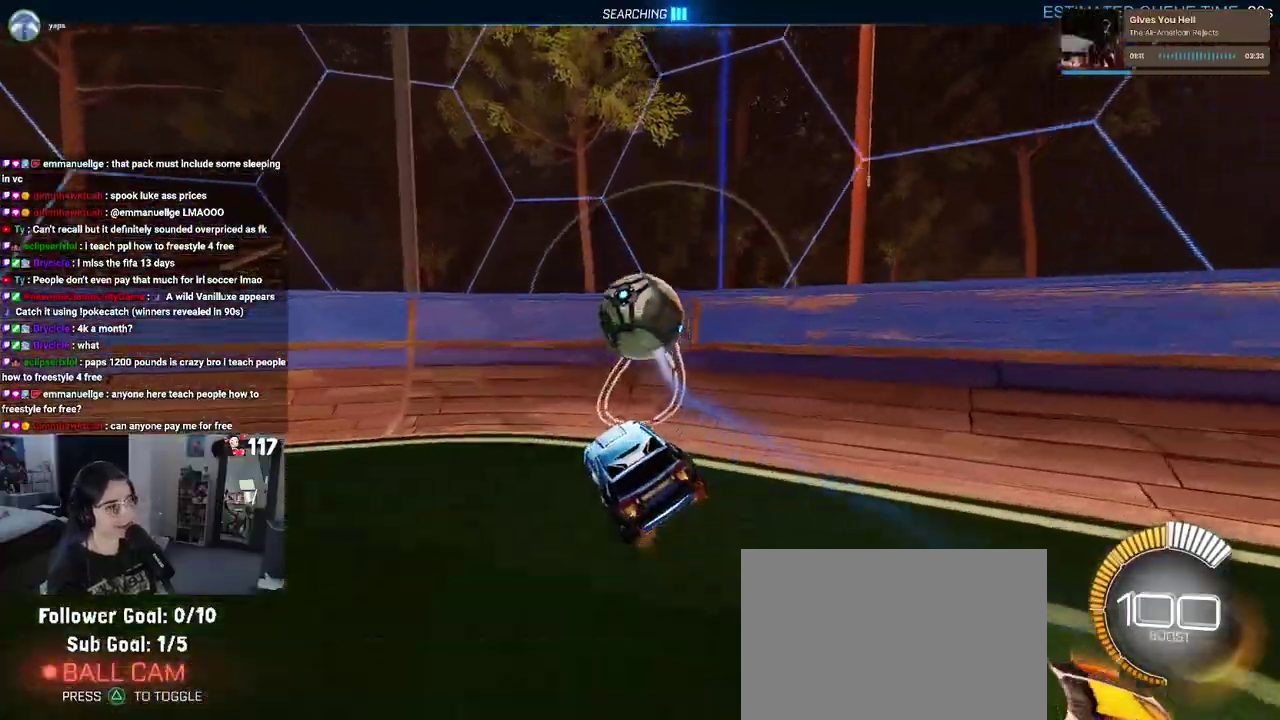
{"buttons": ["R2"], "left_stick": "center", "right_stick": "center", "events": [[67, "left_stick", "center"], [300, "left_stick", "up-left"], [483, "left_stick", "center"]]}
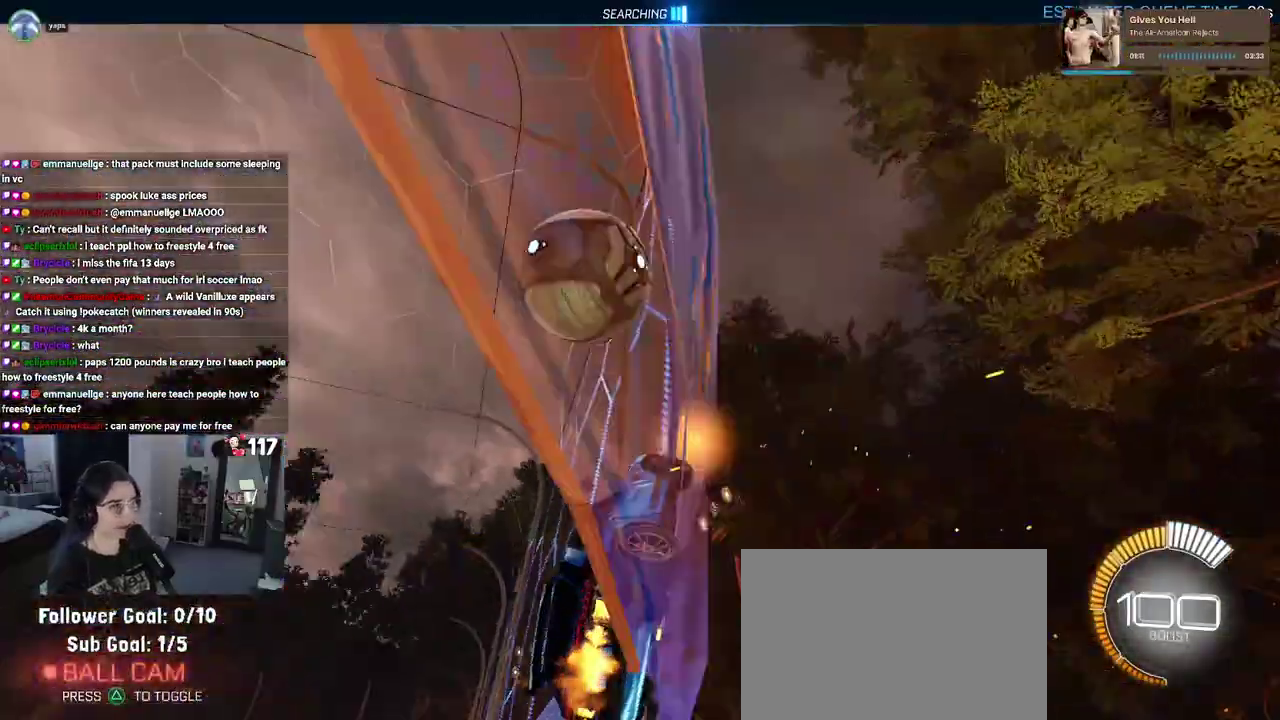
{"buttons": ["R2"], "left_stick": "up-left", "right_stick": "center", "events": [[467, "left_stick", "up-left"]]}
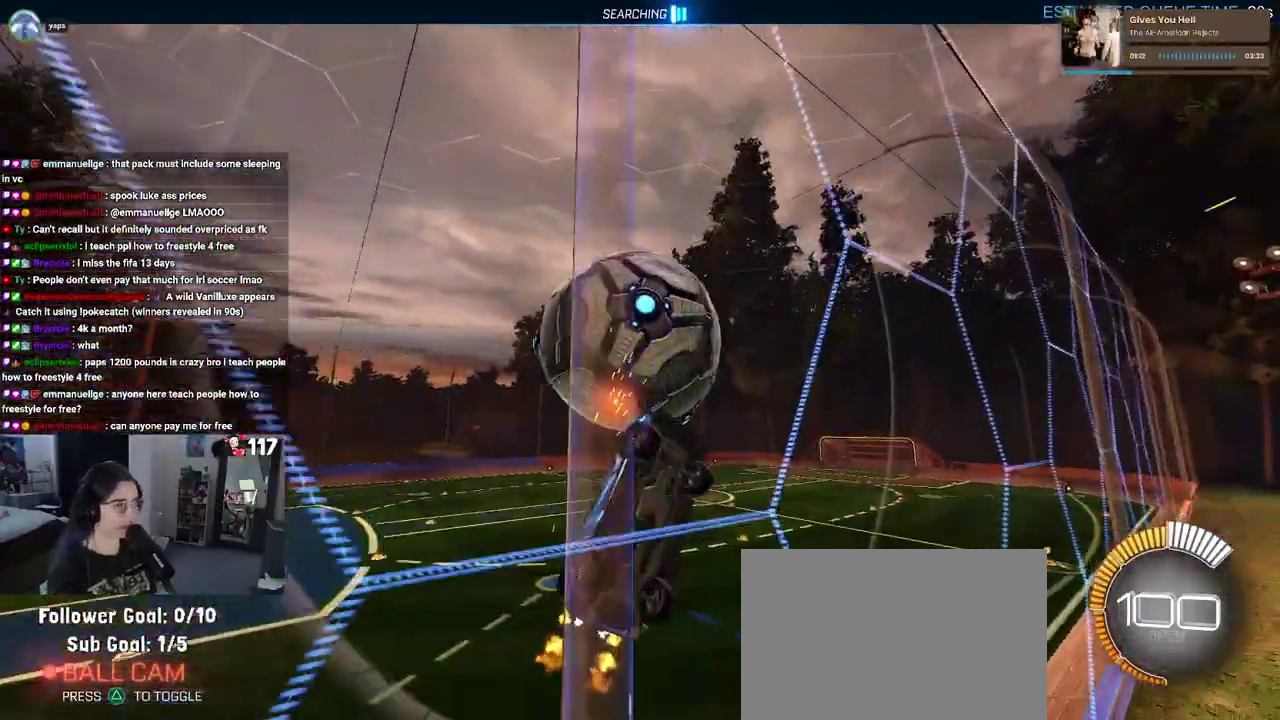
{"buttons": ["L1"], "left_stick": "down-right", "right_stick": "center", "events": [[83, "left_stick", "left"], [167, "left_stick", "up-left"], [217, "left_stick", "center"], [250, "CROSS", "down"], [383, "L1", "down"], [383, "left_stick", "down-right"], [450, "CROSS", "up"], [467, "R2", "up"]]}
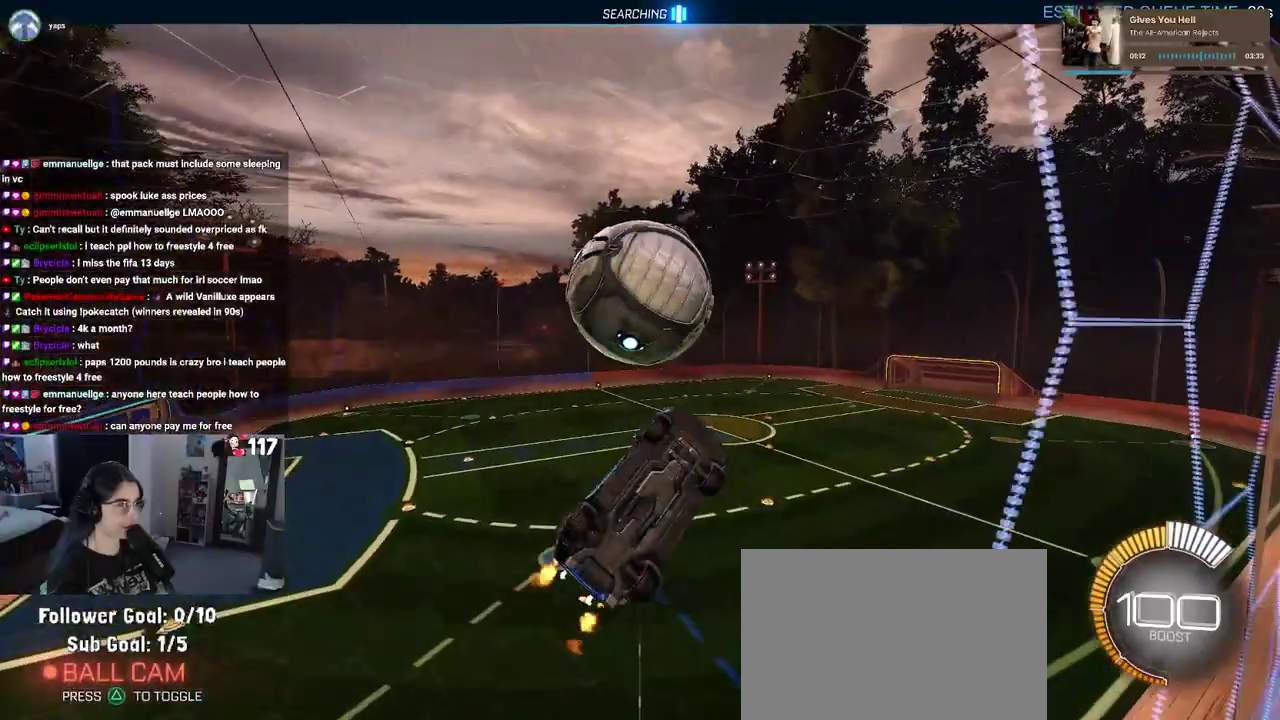
{"buttons": ["L1"], "left_stick": "left", "right_stick": "center", "events": [[133, "left_stick", "up"], [250, "left_stick", "up-left"], [417, "left_stick", "left"]]}
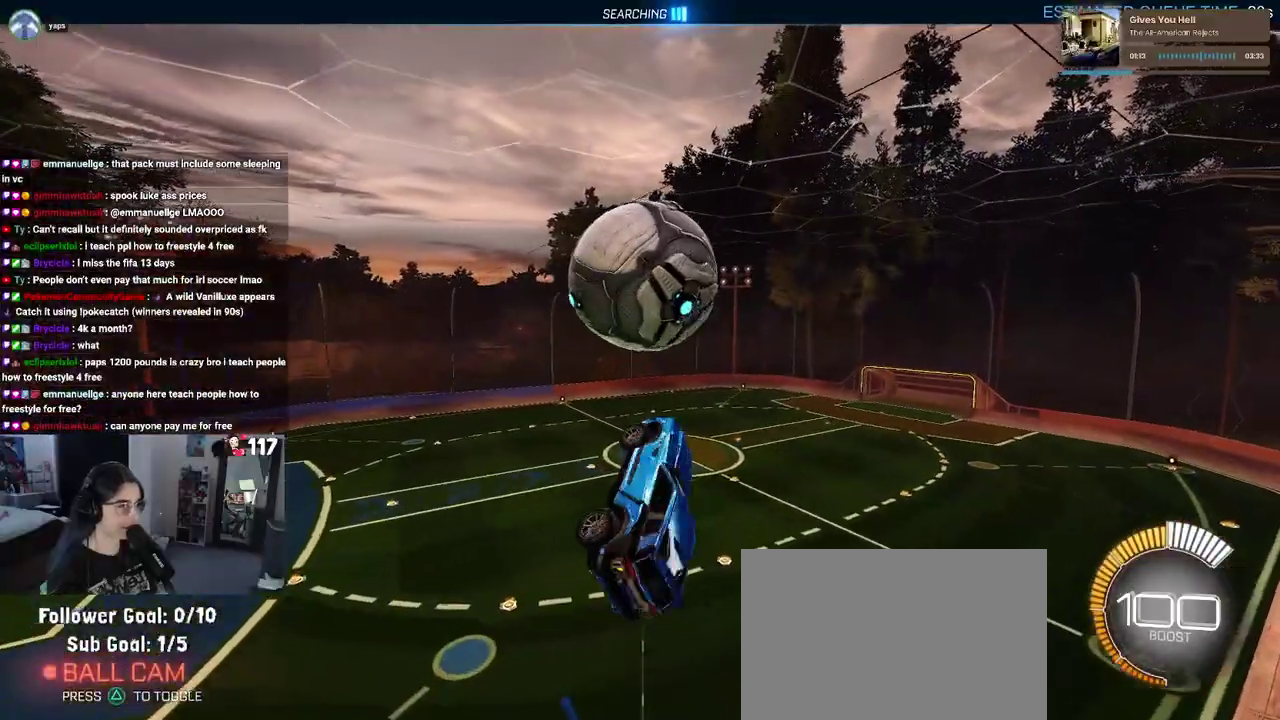
{"buttons": ["L1", "R1"], "left_stick": "up", "right_stick": "center", "events": [[117, "left_stick", "up-left"], [167, "R1", "down"], [200, "left_stick", "up"], [250, "left_stick", "up-left"], [300, "R1", "up"], [433, "R1", "down"], [433, "left_stick", "up"]]}
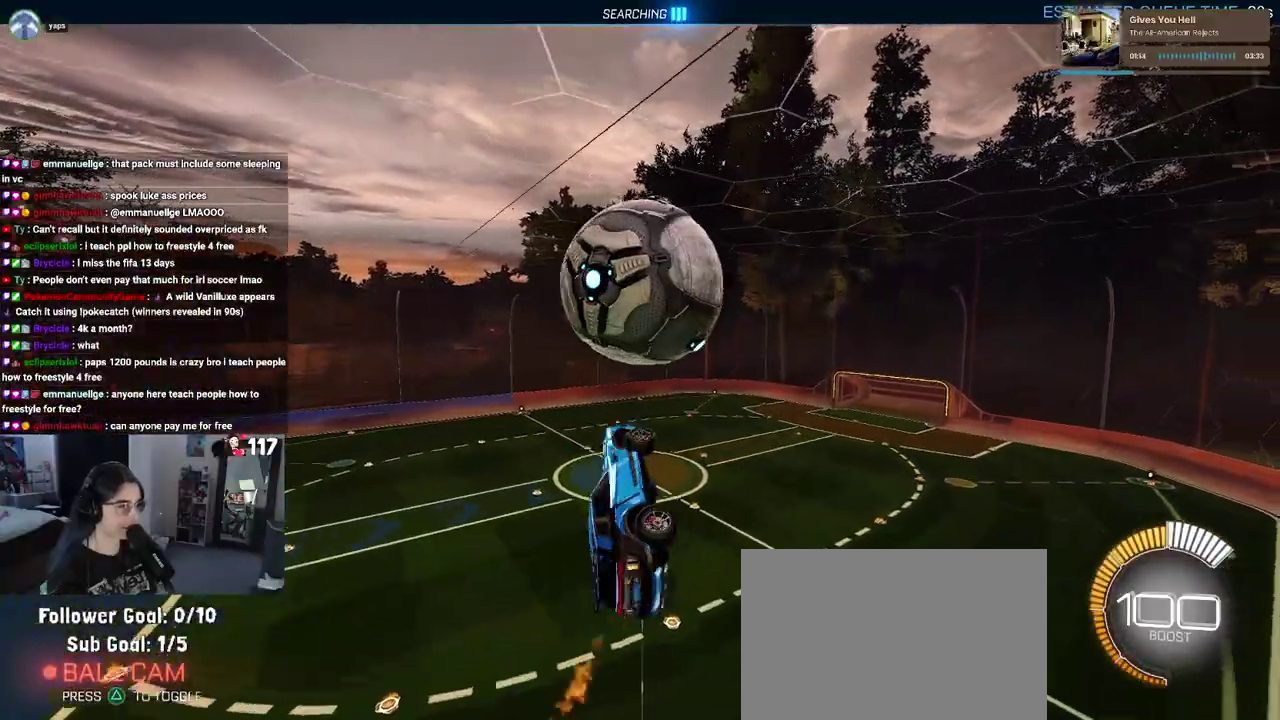
{"buttons": ["L1"], "left_stick": "left", "right_stick": "center", "events": [[317, "left_stick", "up-left"], [383, "R1", "up"], [400, "left_stick", "left"]]}
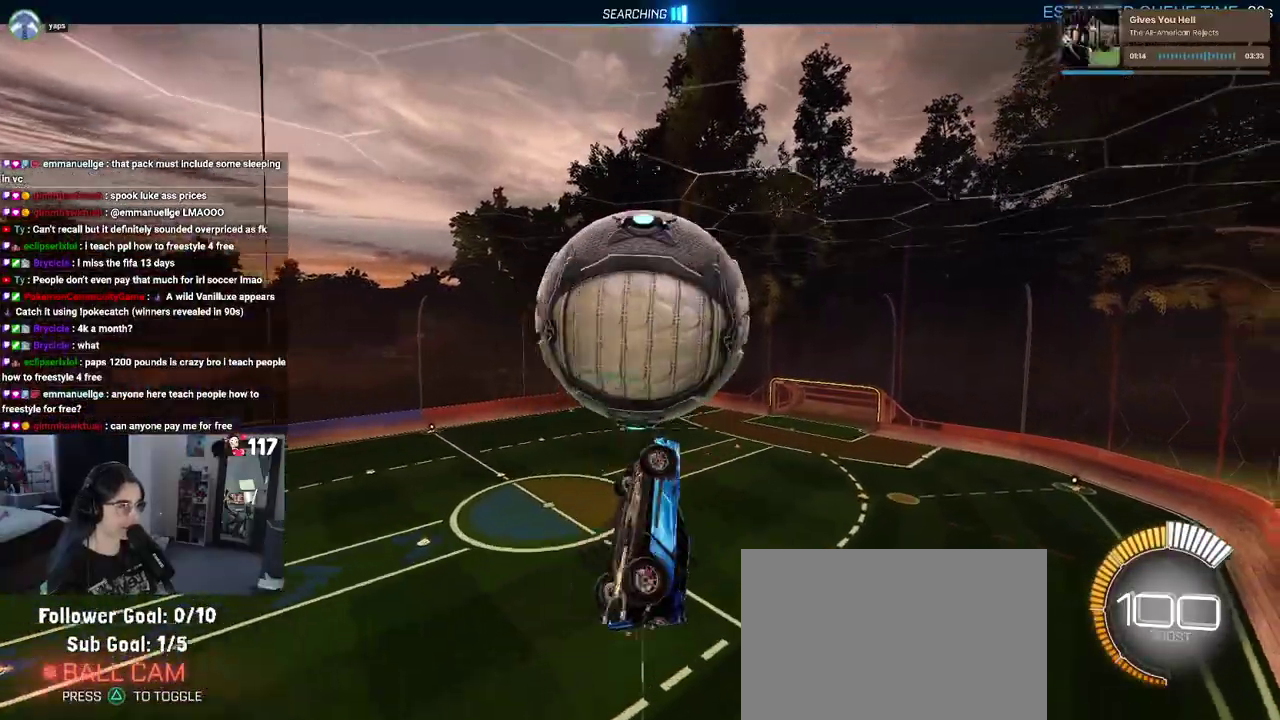
{"buttons": ["L1", "R1", "R2"], "left_stick": "up-right", "right_stick": "center", "events": [[217, "R2", "down"], [250, "left_stick", "center"], [267, "R1", "down"], [333, "left_stick", "right"], [483, "left_stick", "up-right"]]}
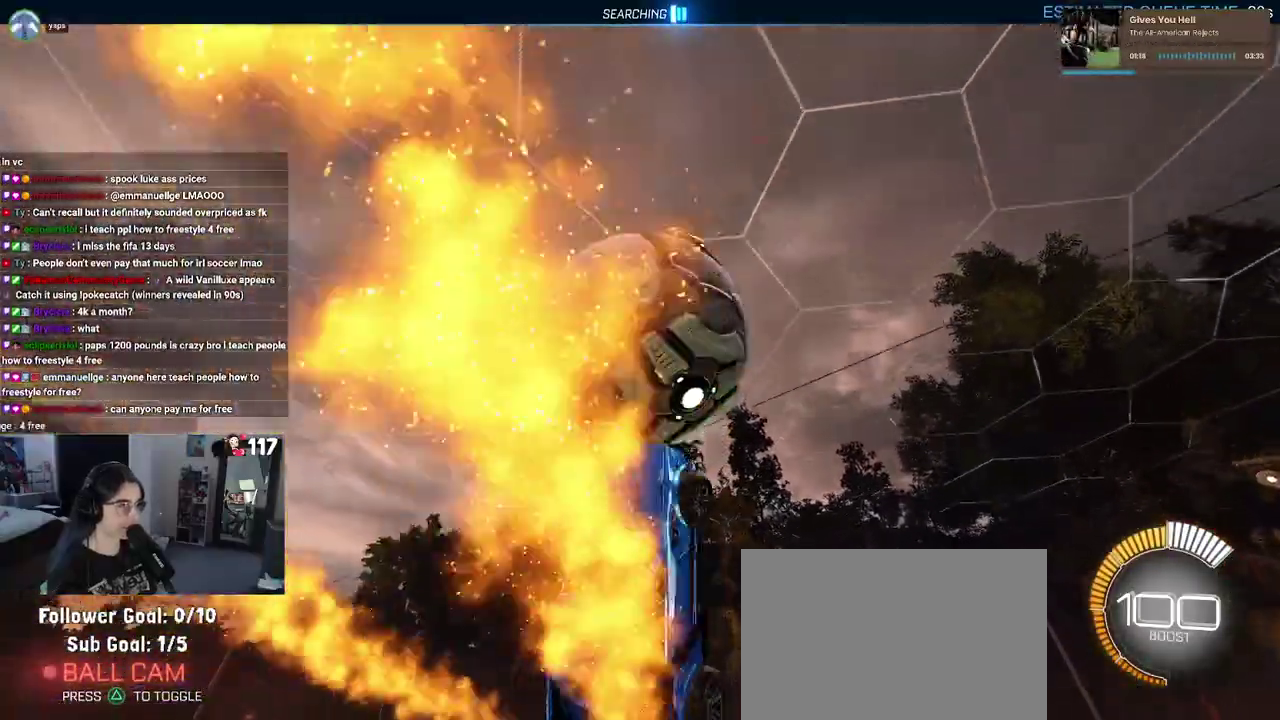
{"buttons": ["L1", "R2"], "left_stick": "down", "right_stick": "center"}
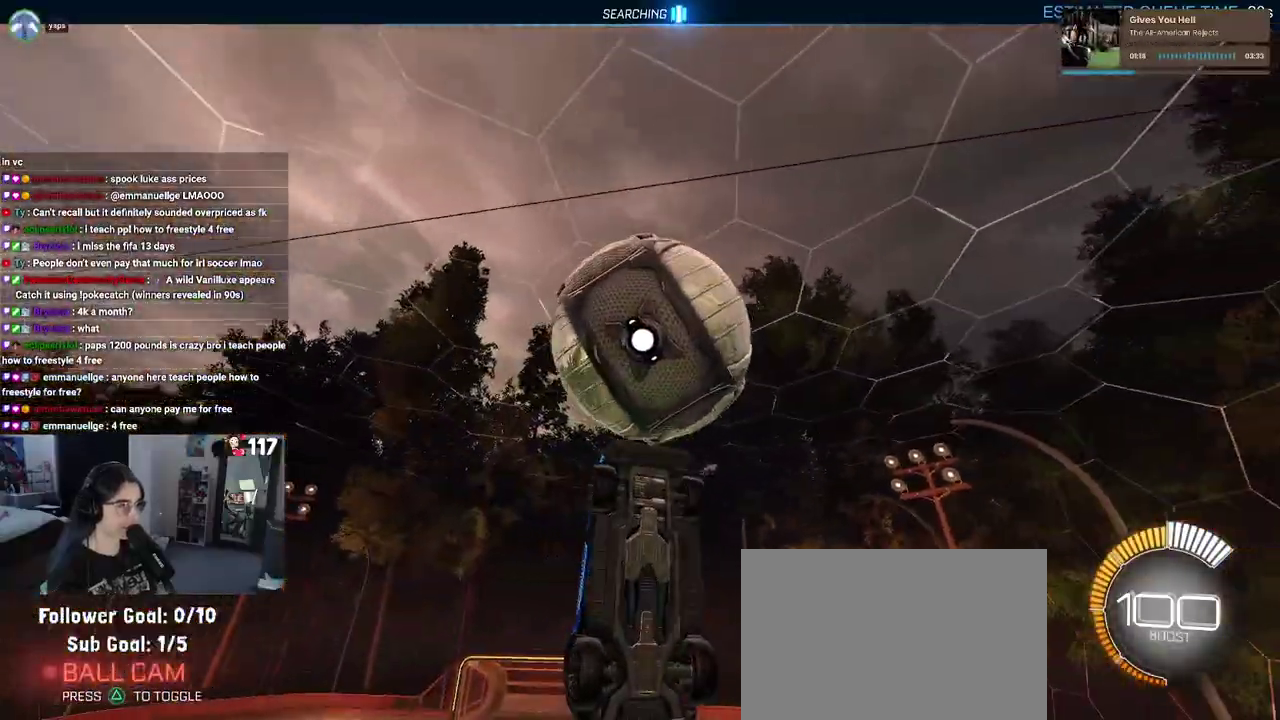
{"buttons": ["L1", "R1", "R2"], "left_stick": "up", "right_stick": "center"}
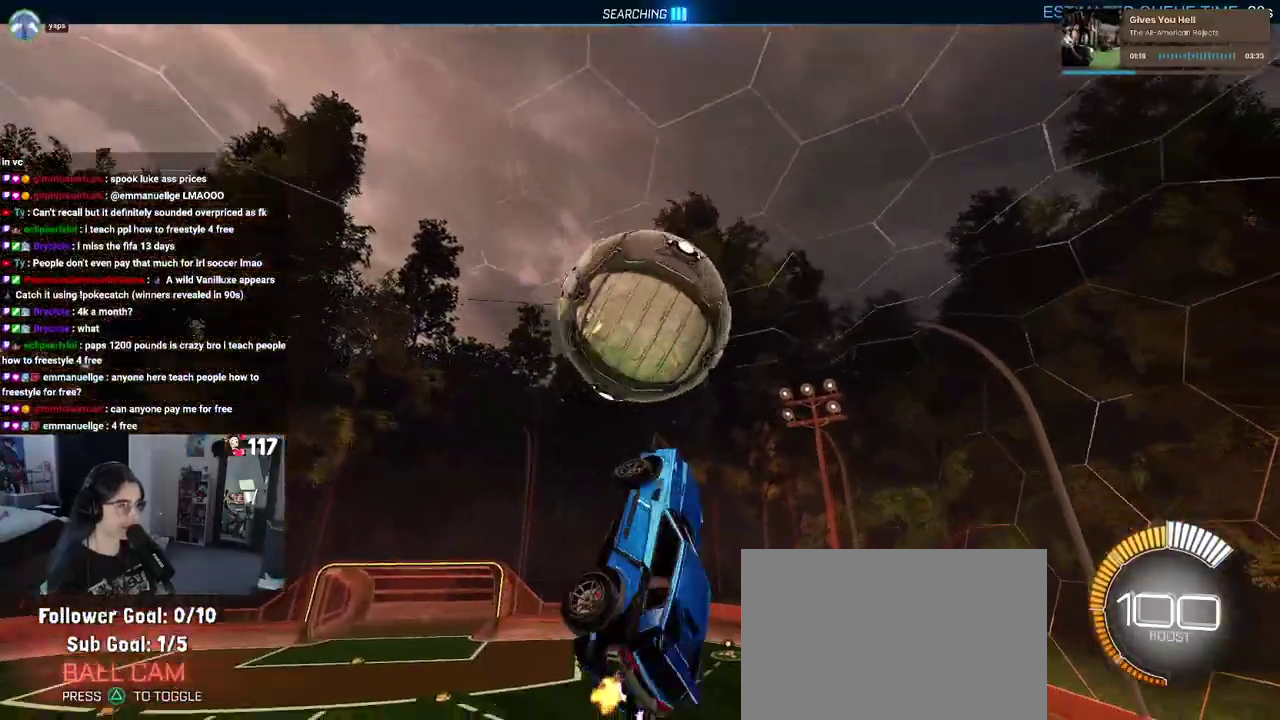
{"buttons": ["SQUARE", "R2"], "left_stick": "right", "right_stick": "center", "events": [[67, "left_stick", "up-left"], [183, "R1", "up"], [317, "L1", "up"], [333, "left_stick", "up"], [400, "left_stick", "right"], [417, "SQUARE", "down"]]}
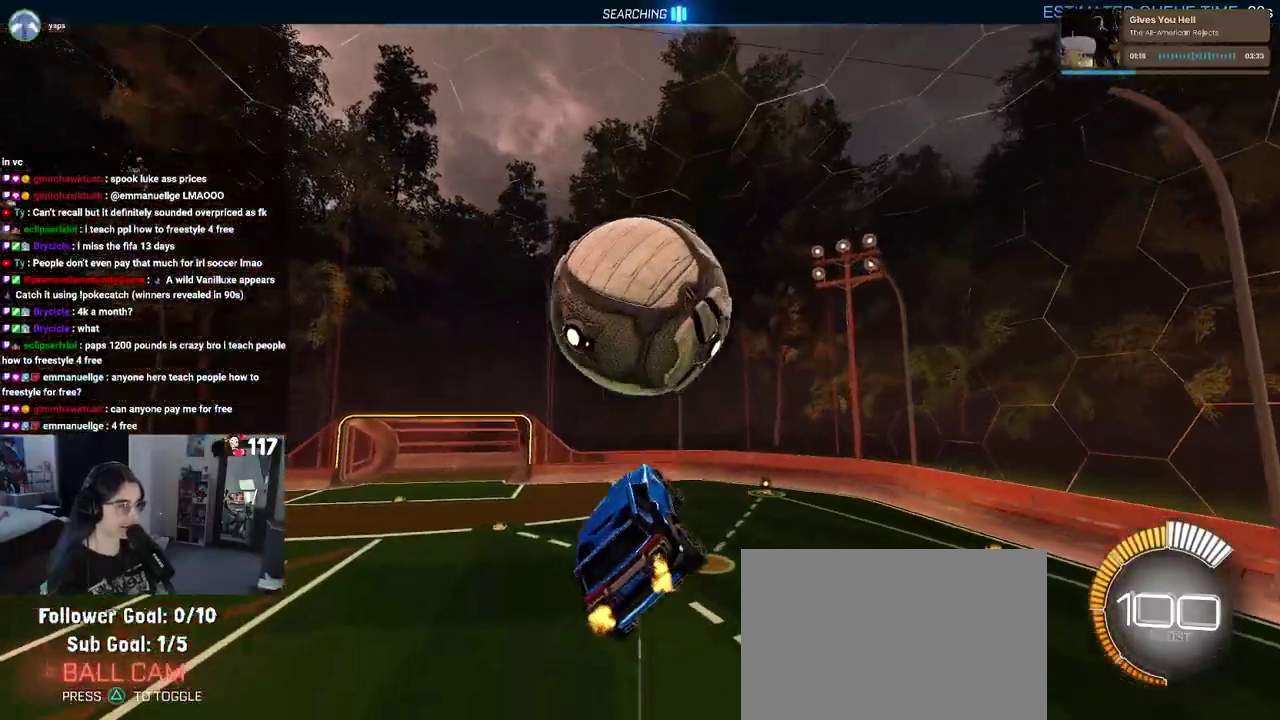
{"buttons": ["R2"], "left_stick": "up", "right_stick": "center", "events": [[83, "SQUARE", "up"], [83, "left_stick", "up"], [233, "TRIANGLE", "down"], [350, "TRIANGLE", "up"]]}
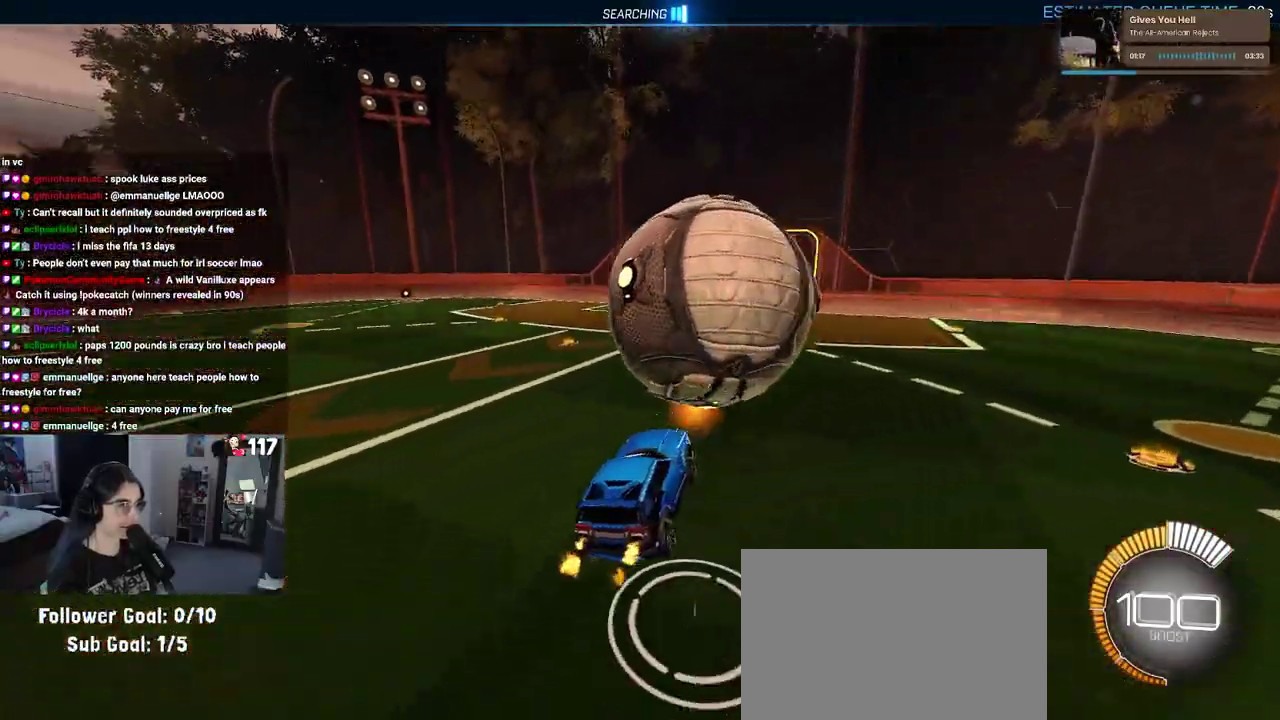
{"buttons": ["R1", "R2"], "left_stick": "center", "right_stick": "center"}
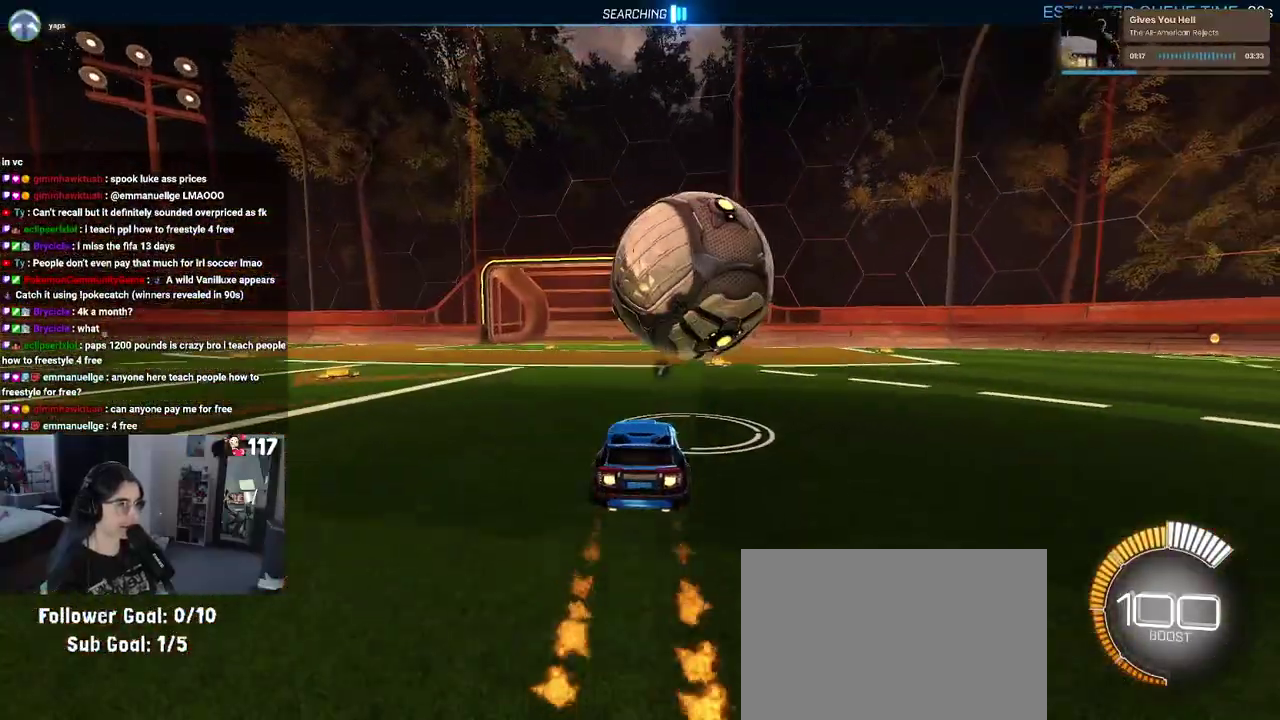
{"buttons": ["R1", "R2"], "left_stick": "right", "right_stick": "center"}
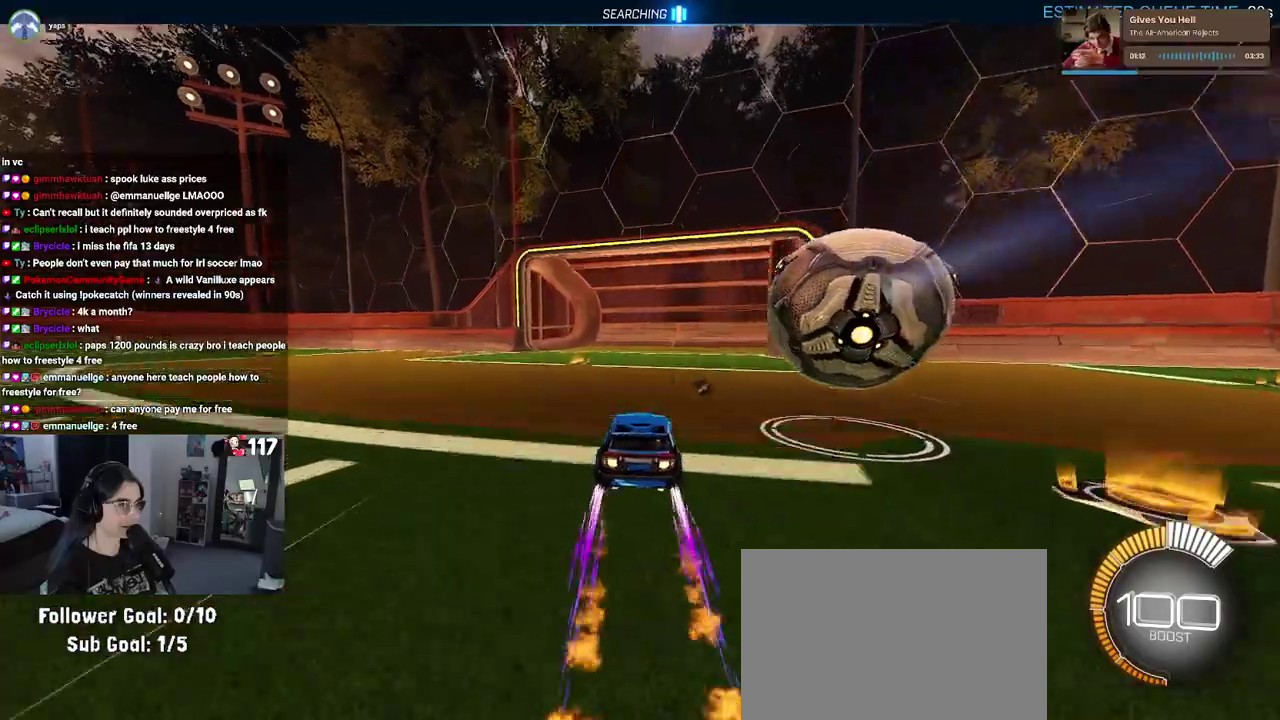
{"buttons": ["CROSS", "R2"], "left_stick": "right", "right_stick": "center", "events": [[117, "R1", "up"], [450, "CROSS", "down"]]}
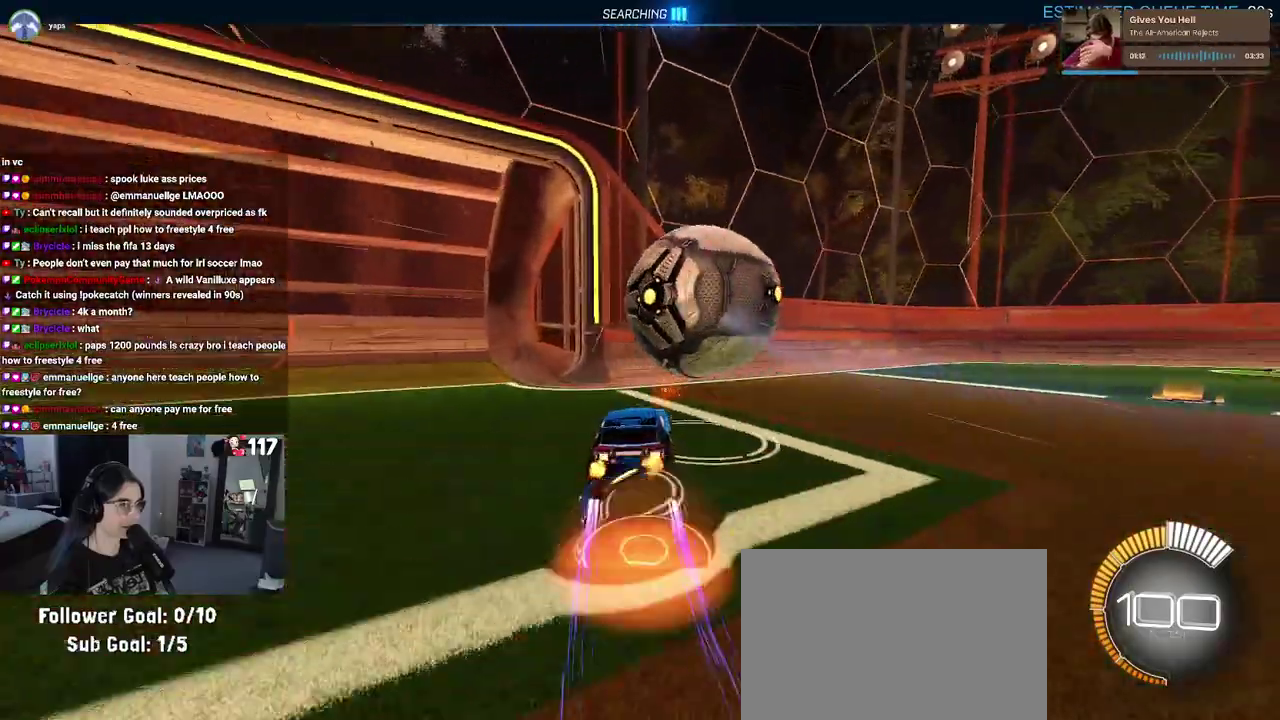
{"buttons": ["R2"], "left_stick": "up", "right_stick": "center", "events": [[117, "SQUARE", "down"], [150, "CROSS", "up"], [283, "SQUARE", "up"], [333, "left_stick", "up-right"], [500, "left_stick", "up"]]}
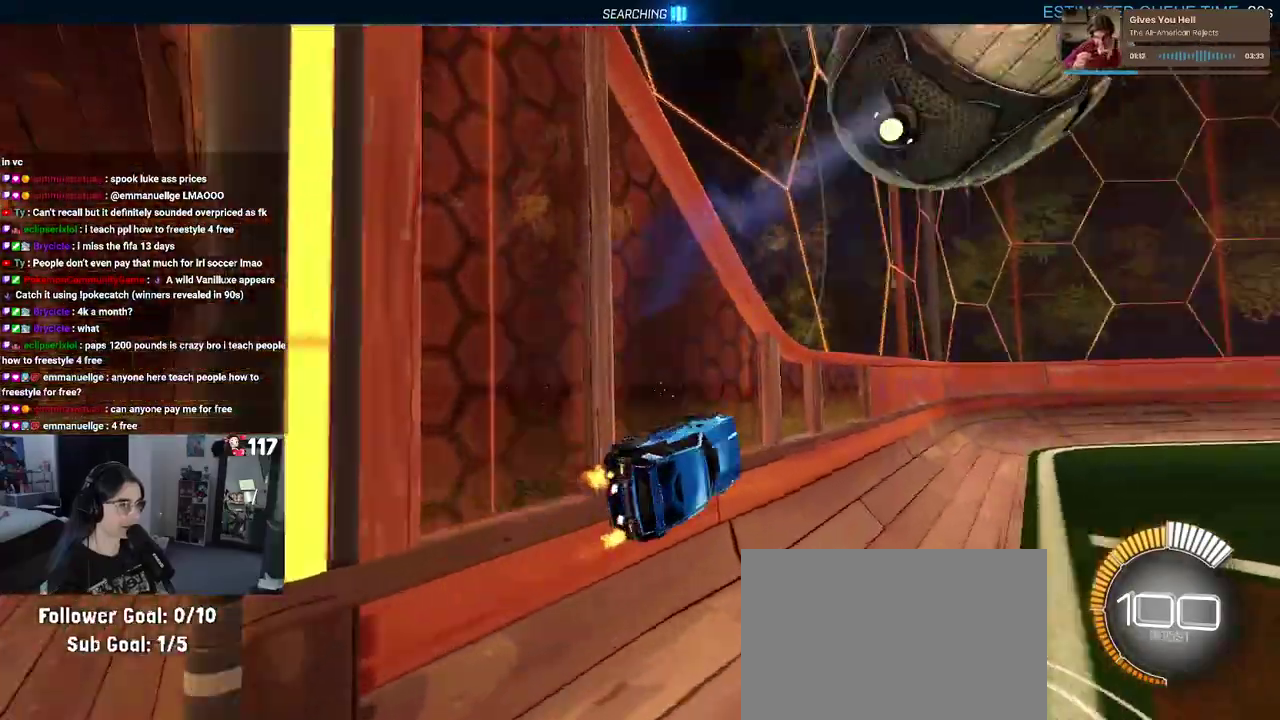
{"buttons": ["R2"], "left_stick": "center", "right_stick": "center"}
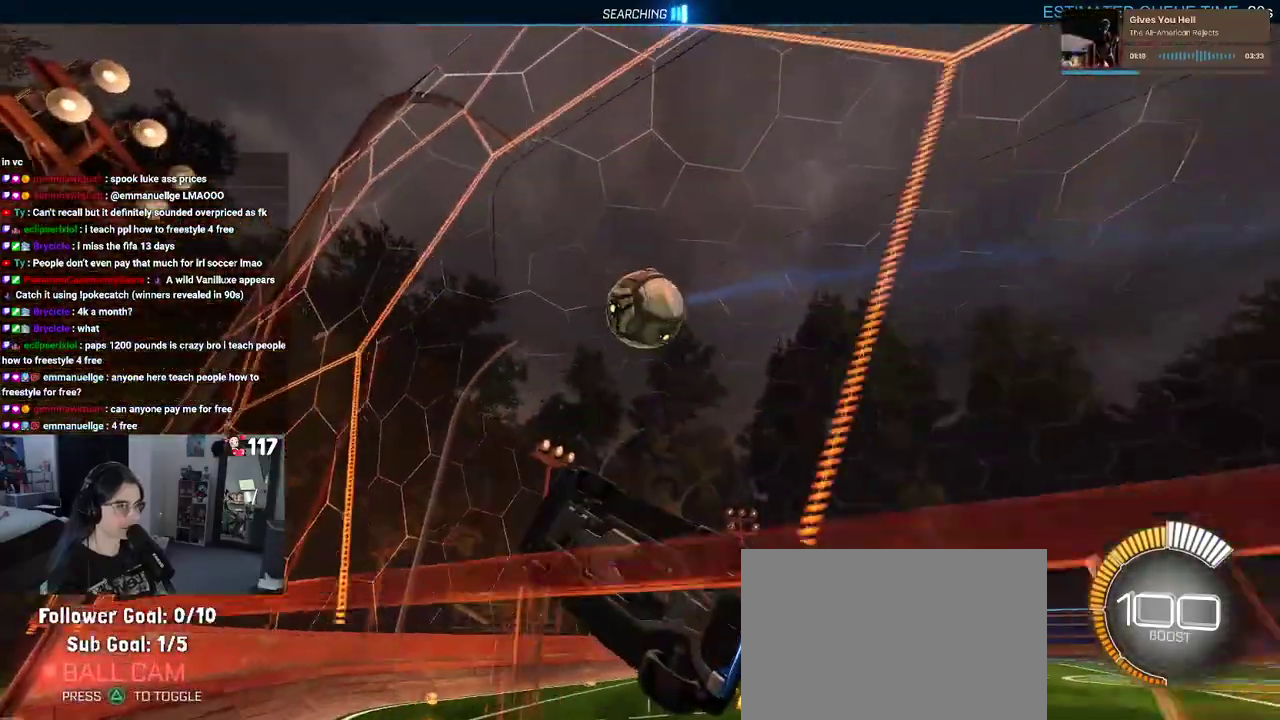
{"buttons": ["R1", "R2"], "left_stick": "up-right", "right_stick": "center"}
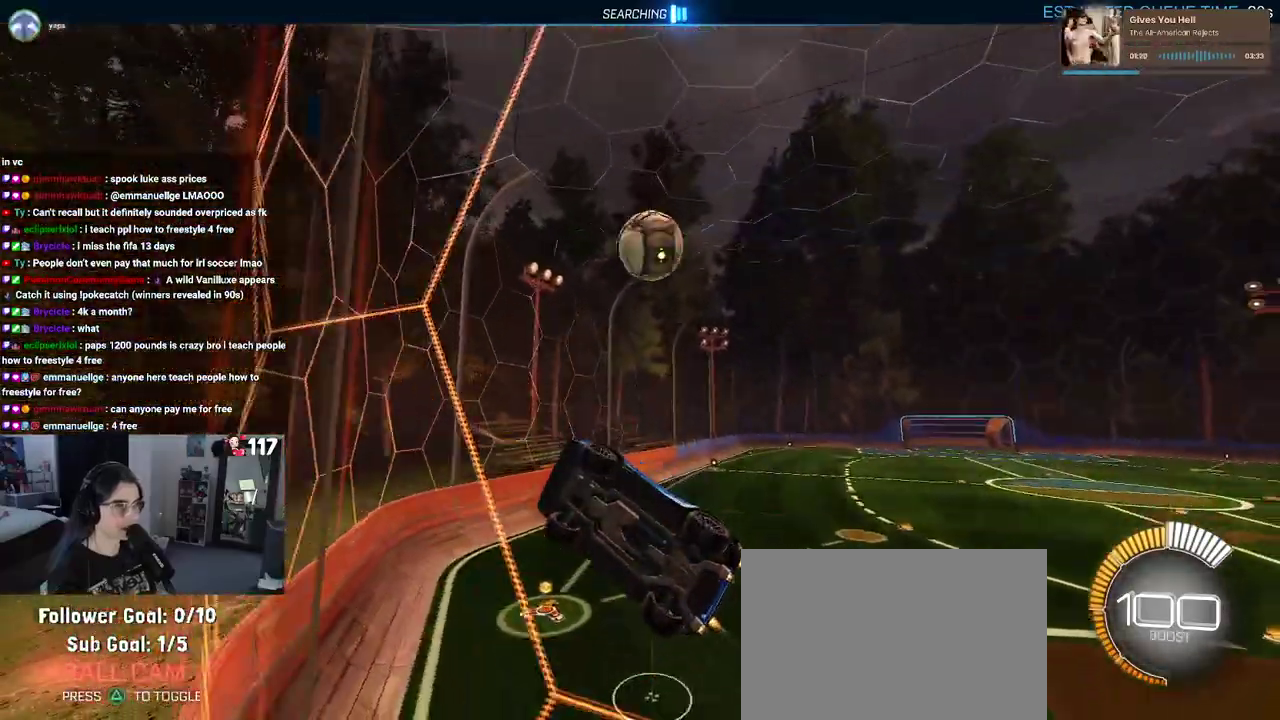
{"buttons": ["R2"], "left_stick": "center", "right_stick": "center"}
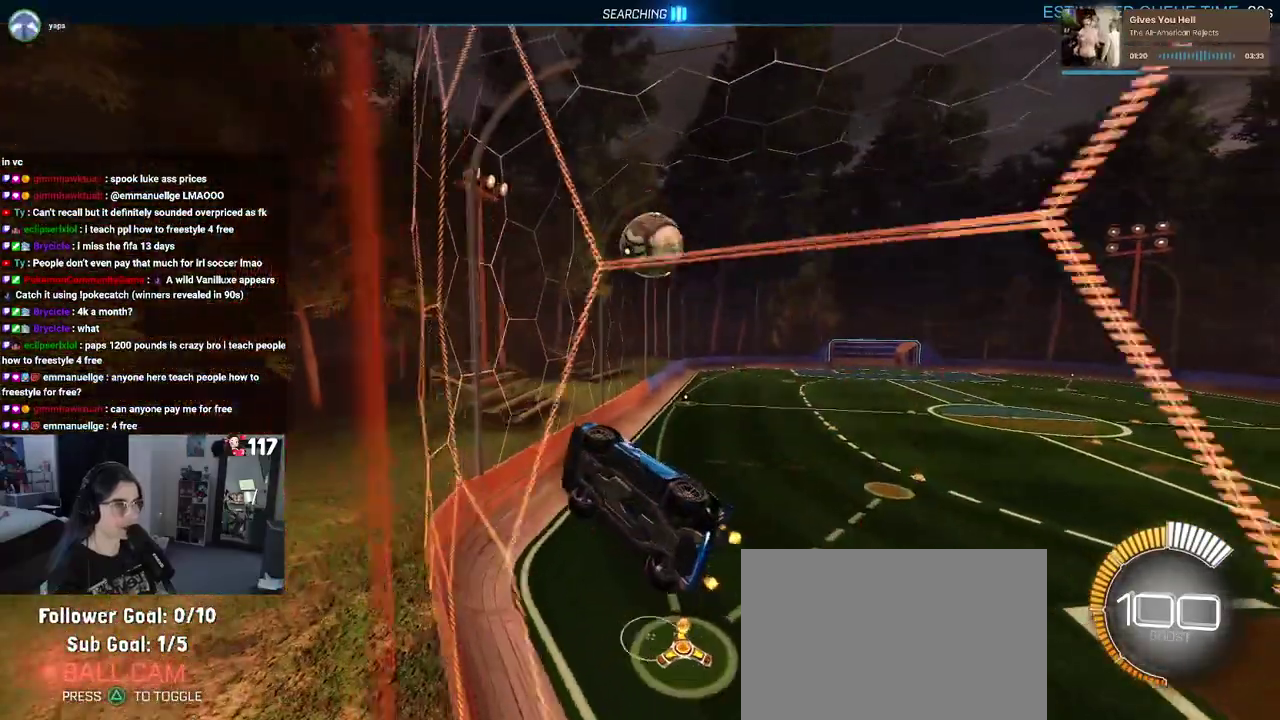
{"buttons": ["CROSS", "R1", "R2"], "left_stick": "up-right", "right_stick": "center", "events": [[83, "left_stick", "right"], [167, "R1", "down"], [183, "left_stick", "up-right"], [233, "CROSS", "down"], [300, "CROSS", "up"], [400, "CROSS", "down"]]}
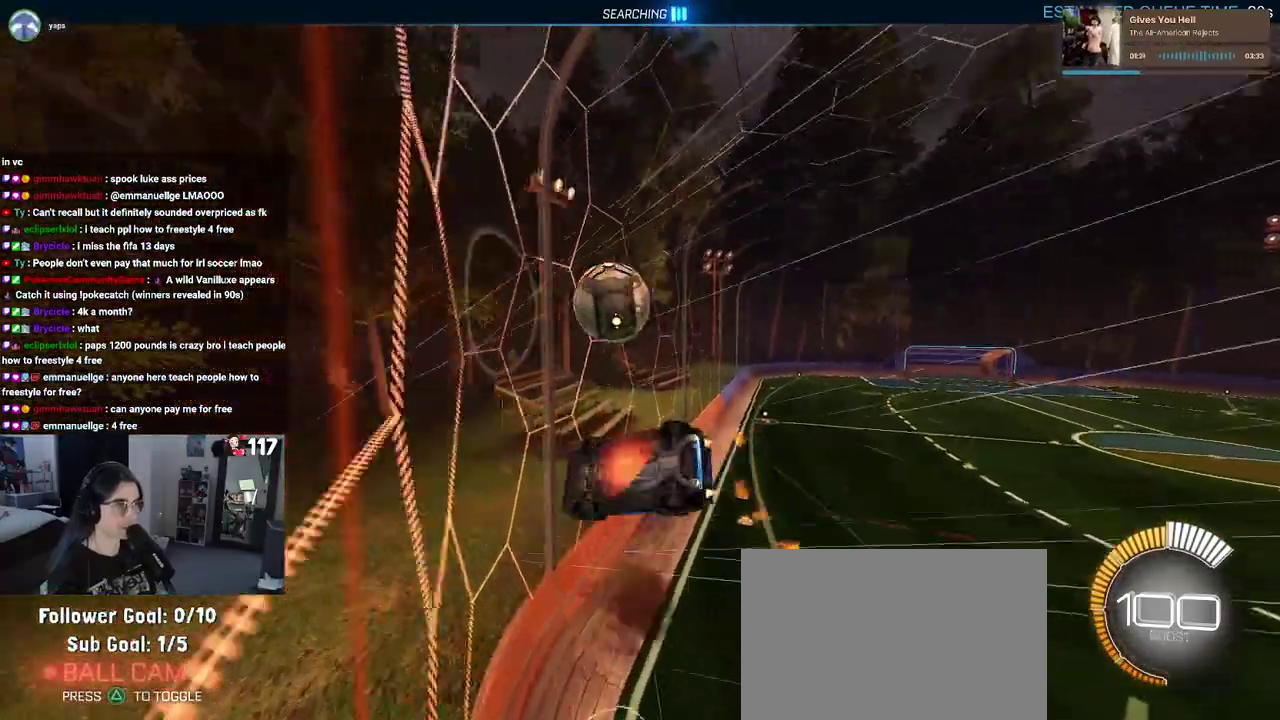
{"buttons": ["R2"], "left_stick": "center", "right_stick": "center", "events": [[33, "CROSS", "up"], [133, "R1", "up"], [333, "left_stick", "center"]]}
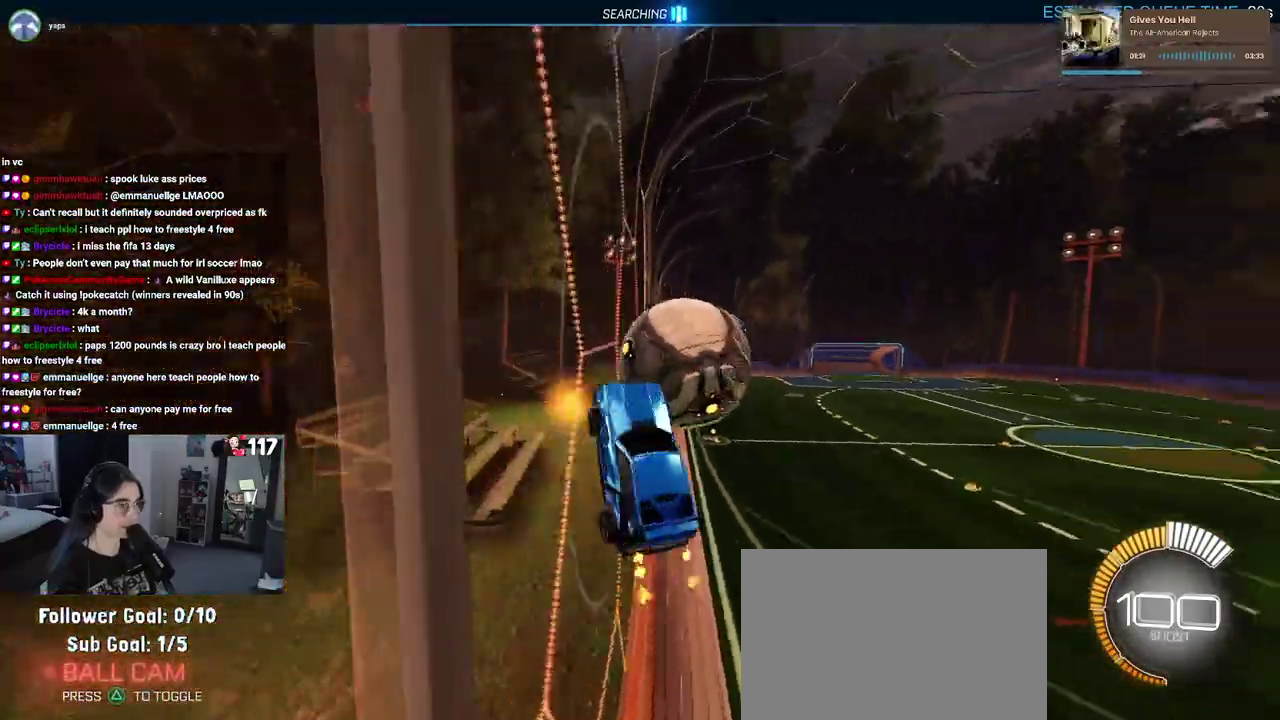
{"buttons": ["SQUARE", "R2"], "left_stick": "right", "right_stick": "center"}
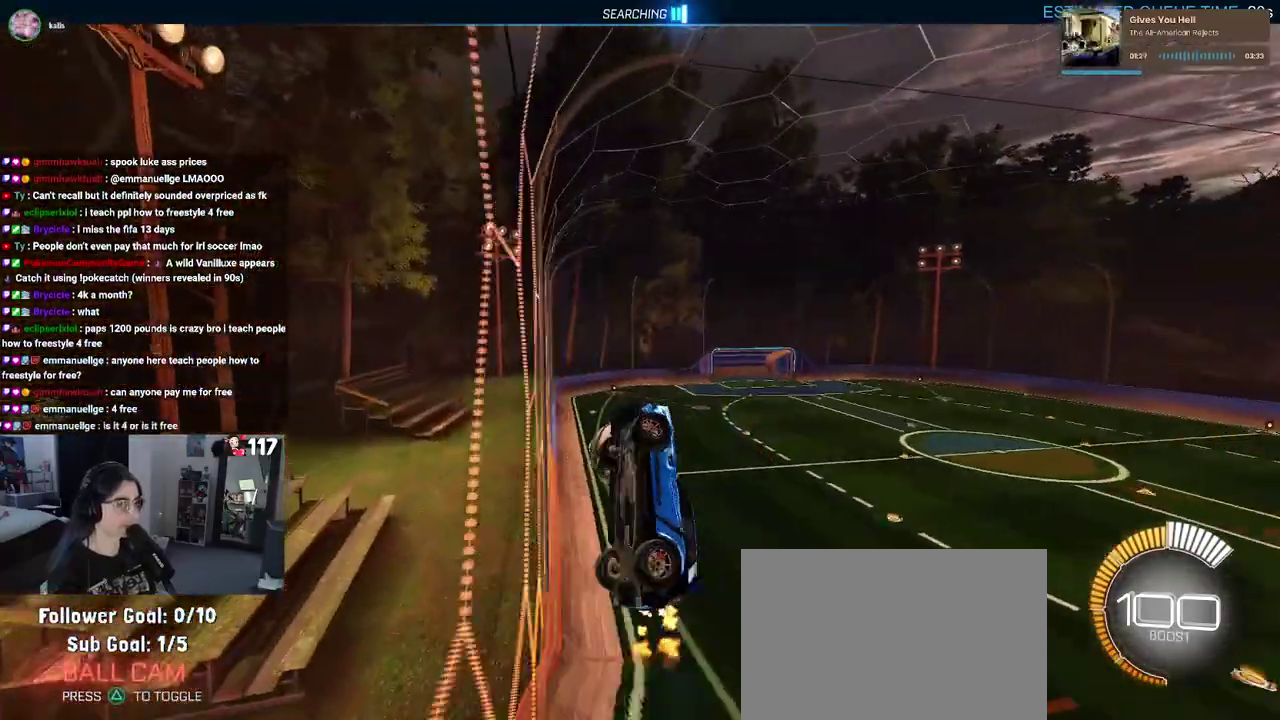
{"buttons": ["CROSS", "R1", "R2"], "left_stick": "up", "right_stick": "center", "events": [[100, "SQUARE", "up"], [217, "left_stick", "up-right"], [300, "left_stick", "up"], [317, "R1", "down"], [433, "CROSS", "down"]]}
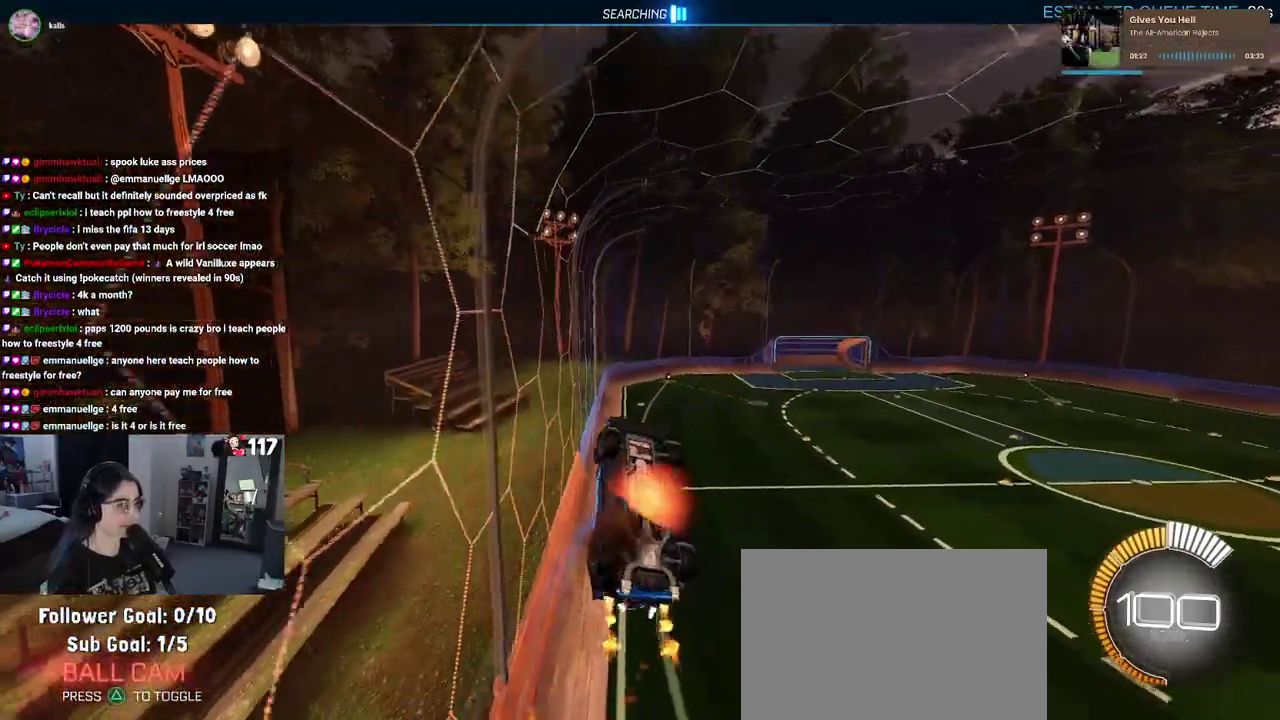
{"buttons": ["R2"], "left_stick": "down-left", "right_stick": "center", "events": [[67, "CROSS", "up"], [117, "left_stick", "down"], [183, "R1", "up"], [400, "left_stick", "down-left"]]}
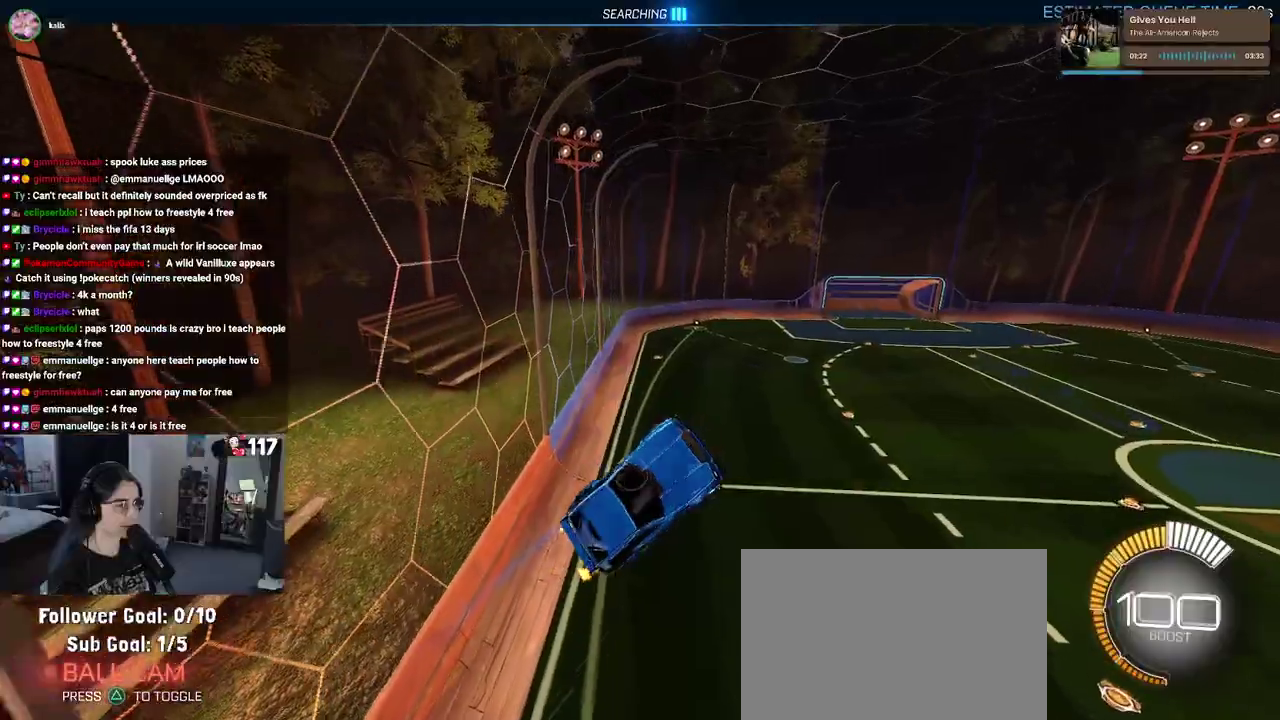
{"buttons": ["L1", "R1", "R2"], "left_stick": "up-left", "right_stick": "center", "events": [[17, "left_stick", "left"], [300, "L1", "down"], [383, "R1", "down"], [483, "left_stick", "up-left"]]}
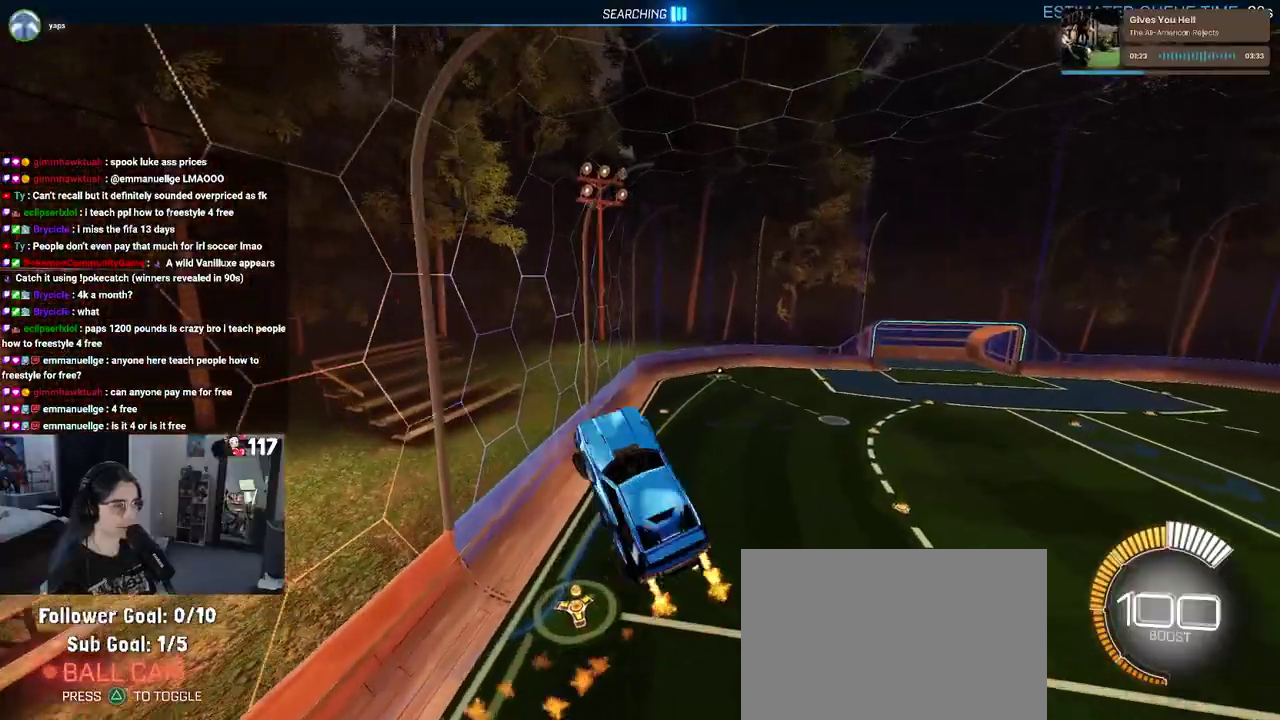
{"buttons": ["L1", "R1", "R2"], "left_stick": "center", "right_stick": "center"}
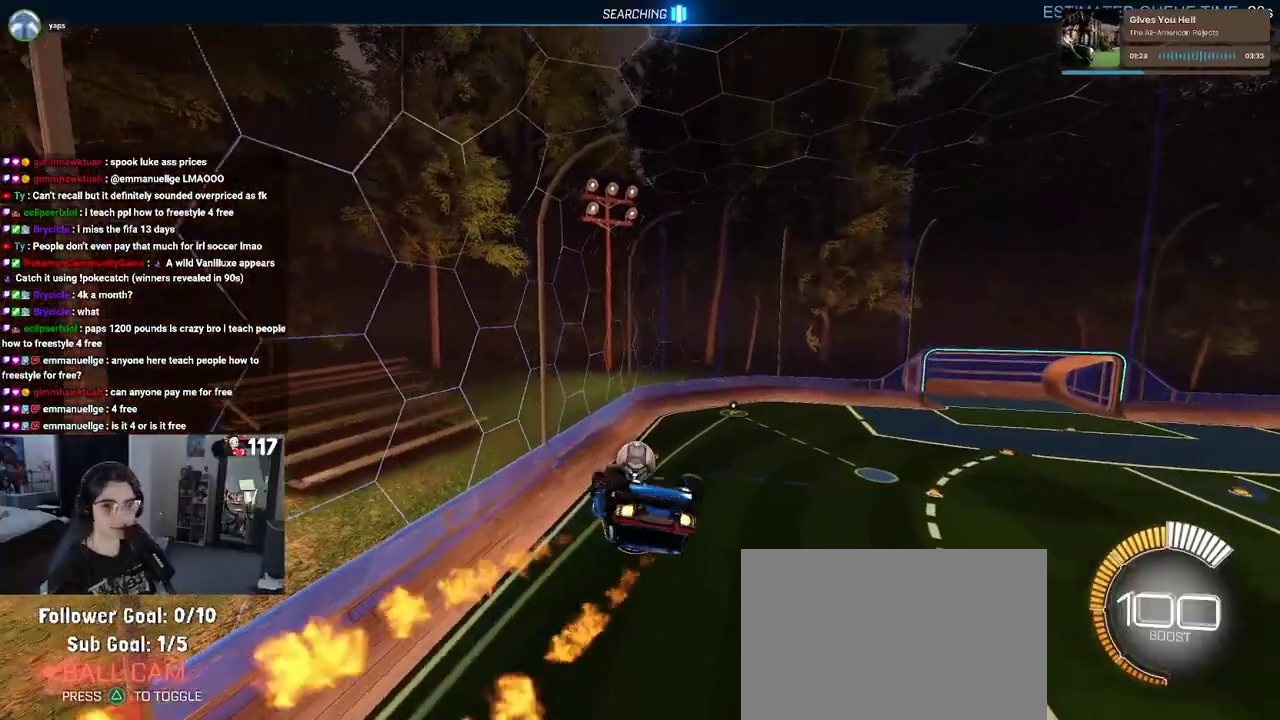
{"buttons": ["SQUARE", "R2"], "left_stick": "center", "right_stick": "center"}